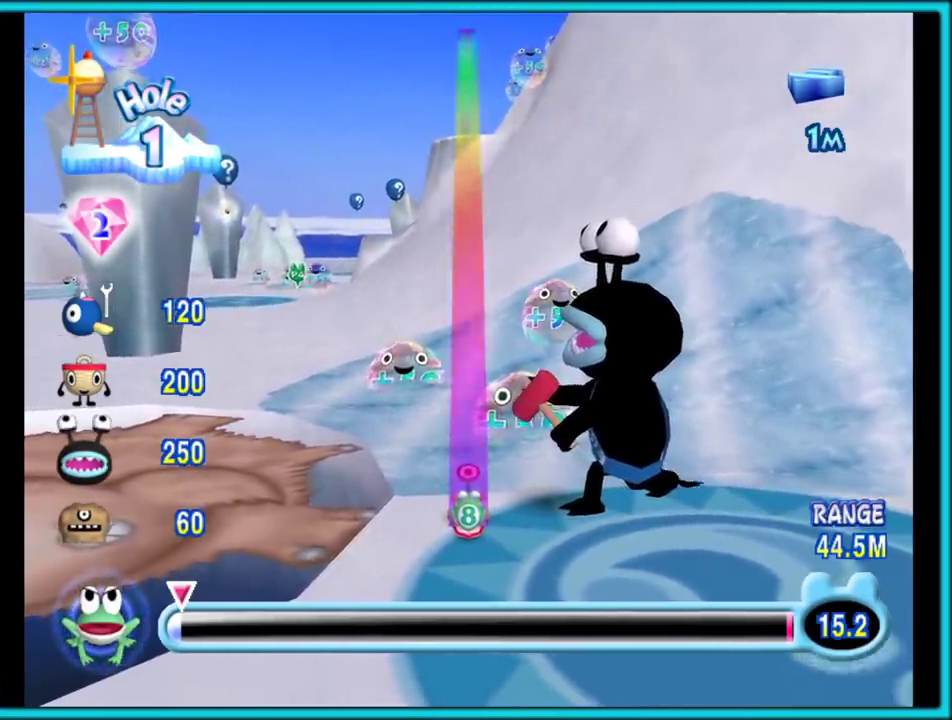
Gameplay with a controller (Nintendo layout); each line is a JSON object with the inputs held at the frame after it. "events" lists button and stick changes between this image and that frame as [ms after this image, input, new state], when the widget could be followed in between. Not read: L2 L3 R3.
{"buttons": [], "left_stick": "left", "right_stick": "center", "events": [[33, "left_stick", "center"], [150, "left_stick", "left"], [300, "left_stick", "center"], [400, "left_stick", "left"]]}
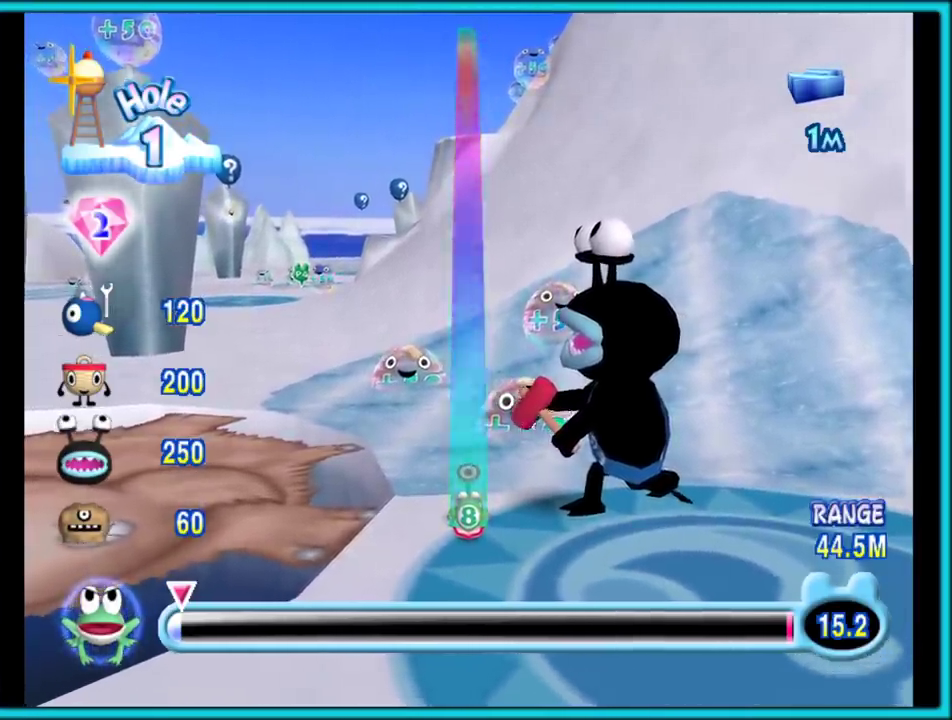
{"buttons": [], "left_stick": "center", "right_stick": "center", "events": [[33, "left_stick", "center"], [117, "left_stick", "left"], [250, "left_stick", "center"], [350, "left_stick", "left"], [467, "left_stick", "center"]]}
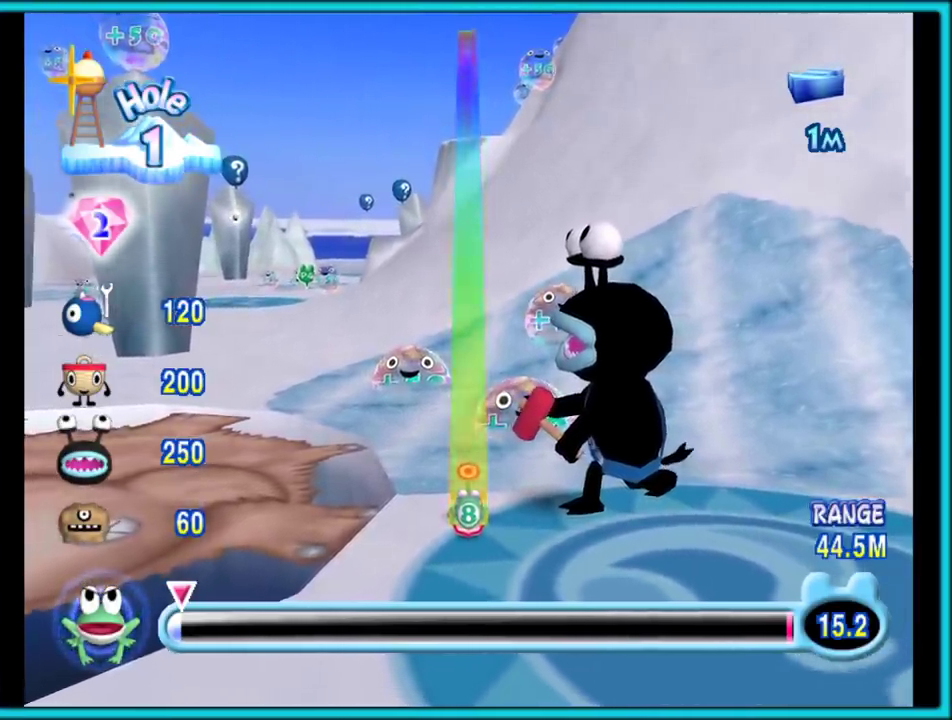
{"buttons": [], "left_stick": "right", "right_stick": "center", "events": [[150, "left_stick", "right"]]}
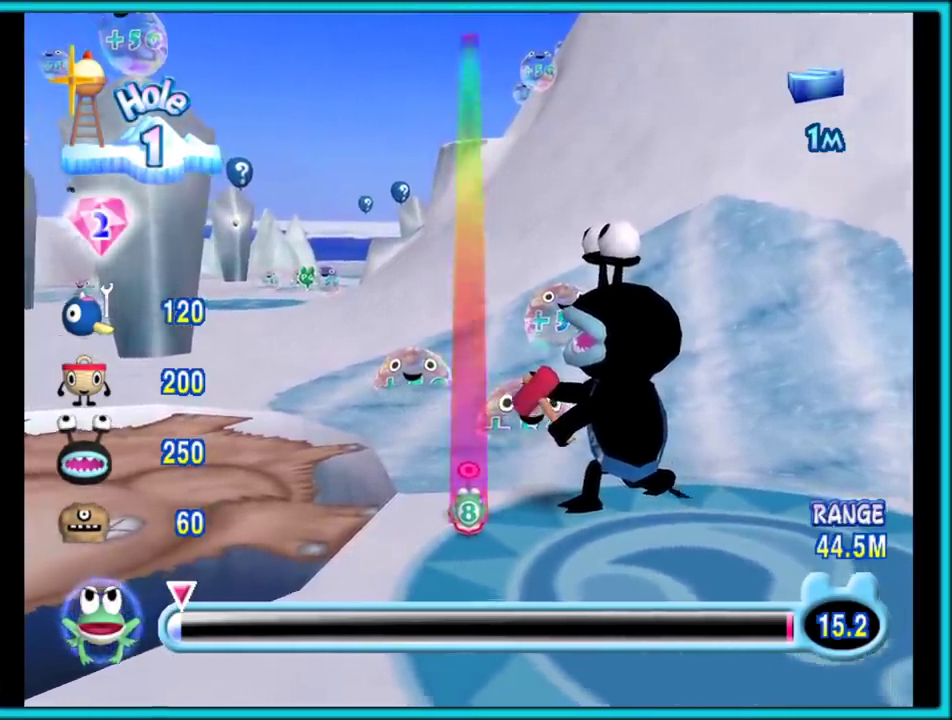
{"buttons": [], "left_stick": "right", "right_stick": "center", "events": []}
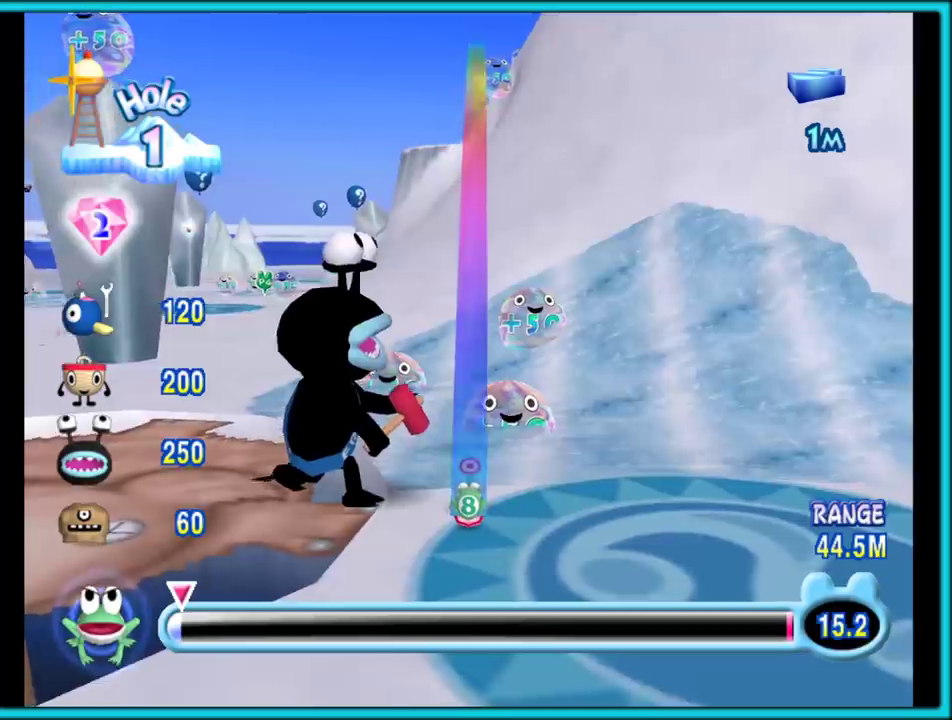
{"buttons": [], "left_stick": "right", "right_stick": "center", "events": []}
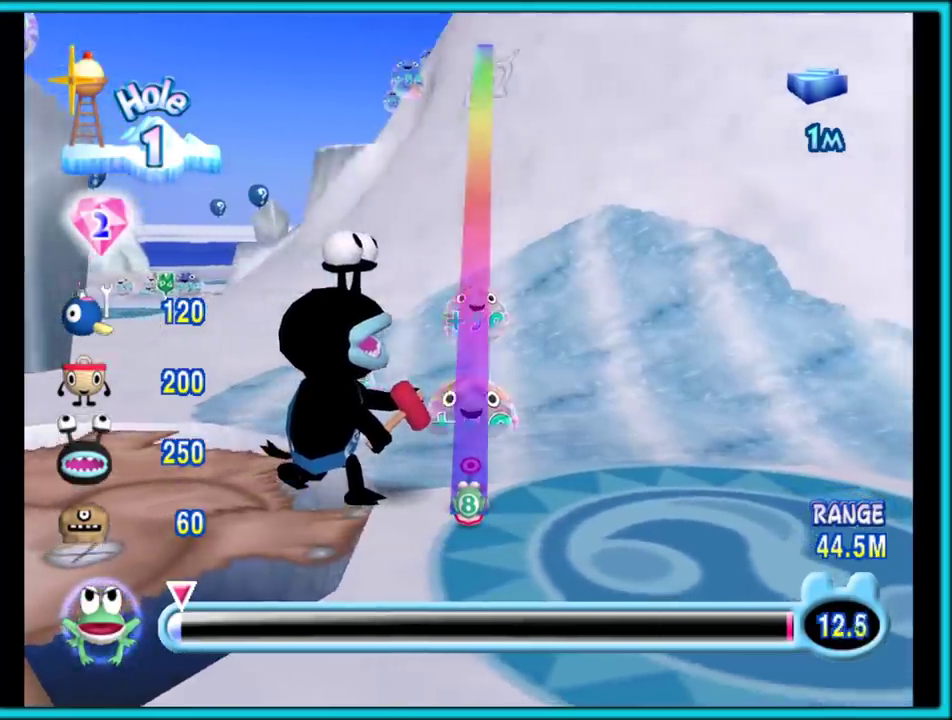
{"buttons": [], "left_stick": "right", "right_stick": "center", "events": []}
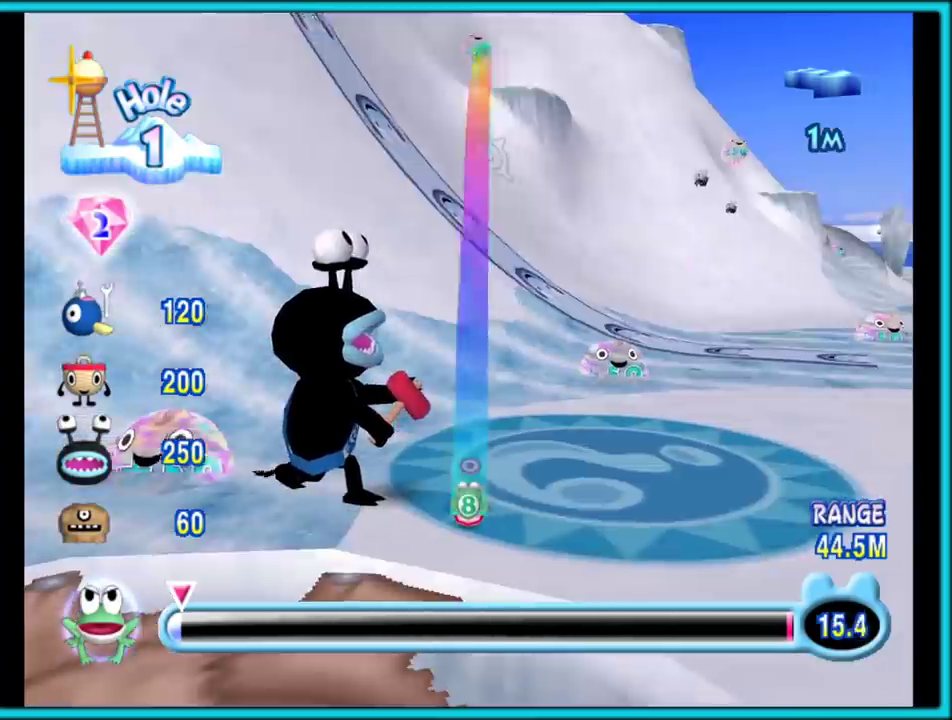
{"buttons": [], "left_stick": "left", "right_stick": "center", "events": [[50, "left_stick", "center"], [100, "left_stick", "left"], [167, "left_stick", "center"], [217, "left_stick", "right"], [350, "left_stick", "left"]]}
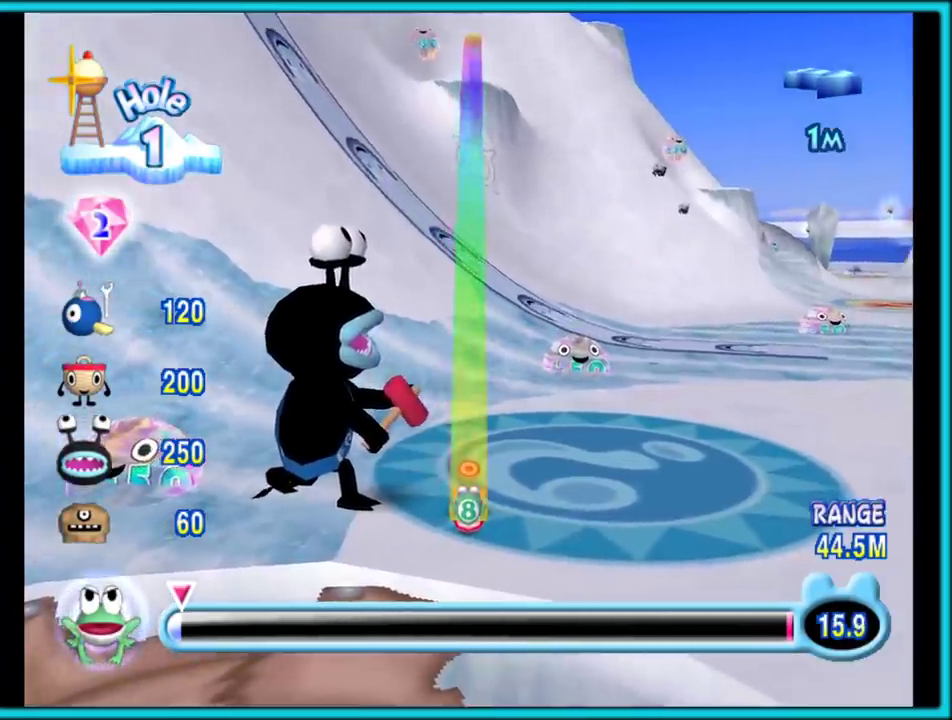
{"buttons": [], "left_stick": "right", "right_stick": "center", "events": [[117, "left_stick", "center"], [250, "left_stick", "right"]]}
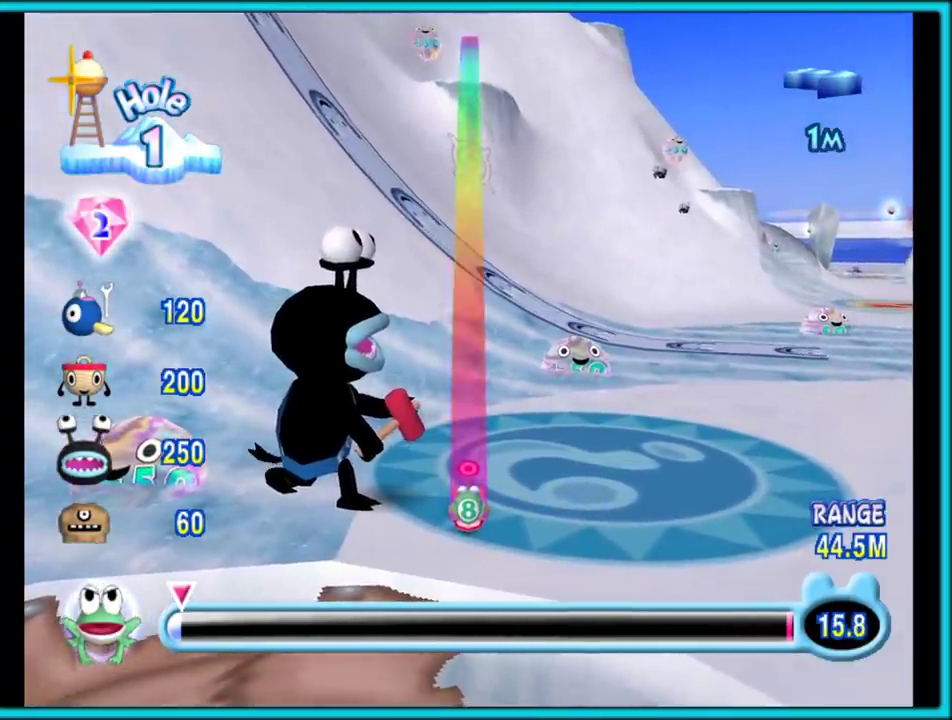
{"buttons": [], "left_stick": "right", "right_stick": "center", "events": []}
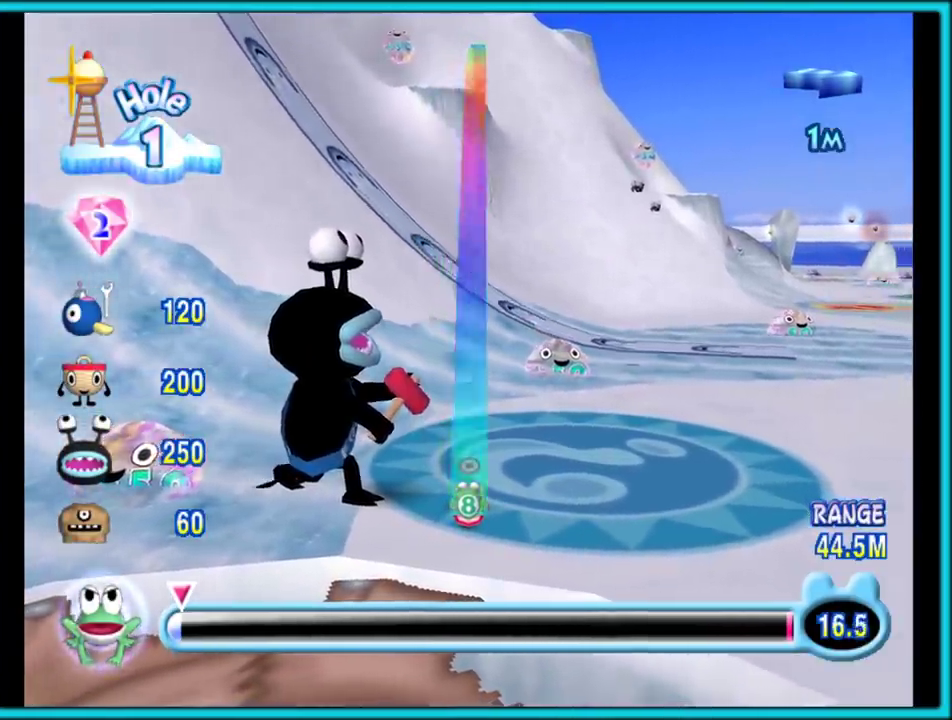
{"buttons": [], "left_stick": "right", "right_stick": "center", "events": []}
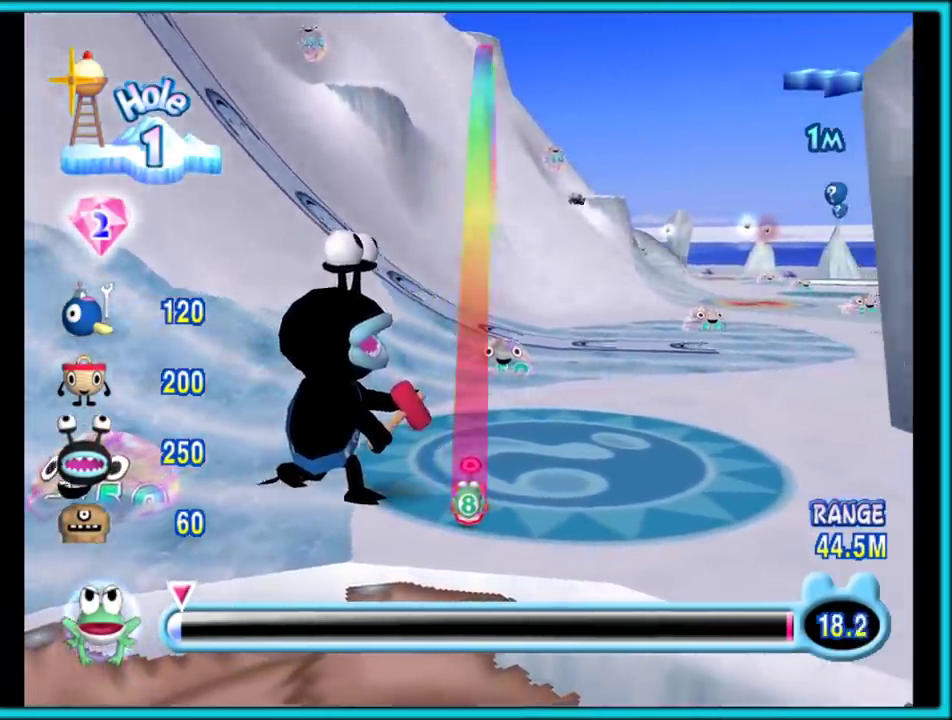
{"buttons": [], "left_stick": "right", "right_stick": "center", "events": []}
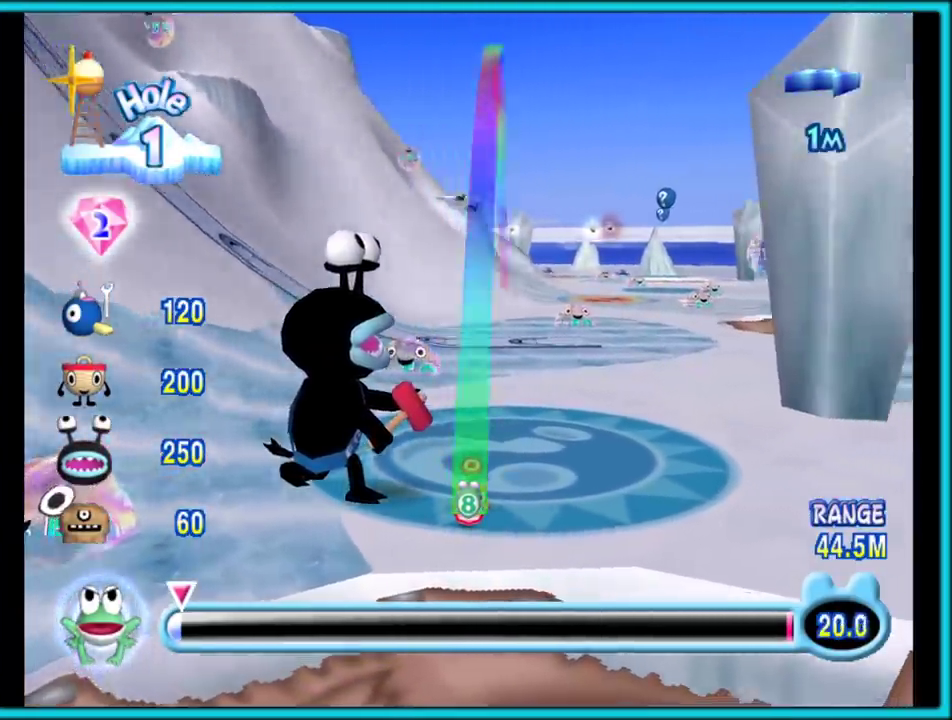
{"buttons": [], "left_stick": "right", "right_stick": "center", "events": []}
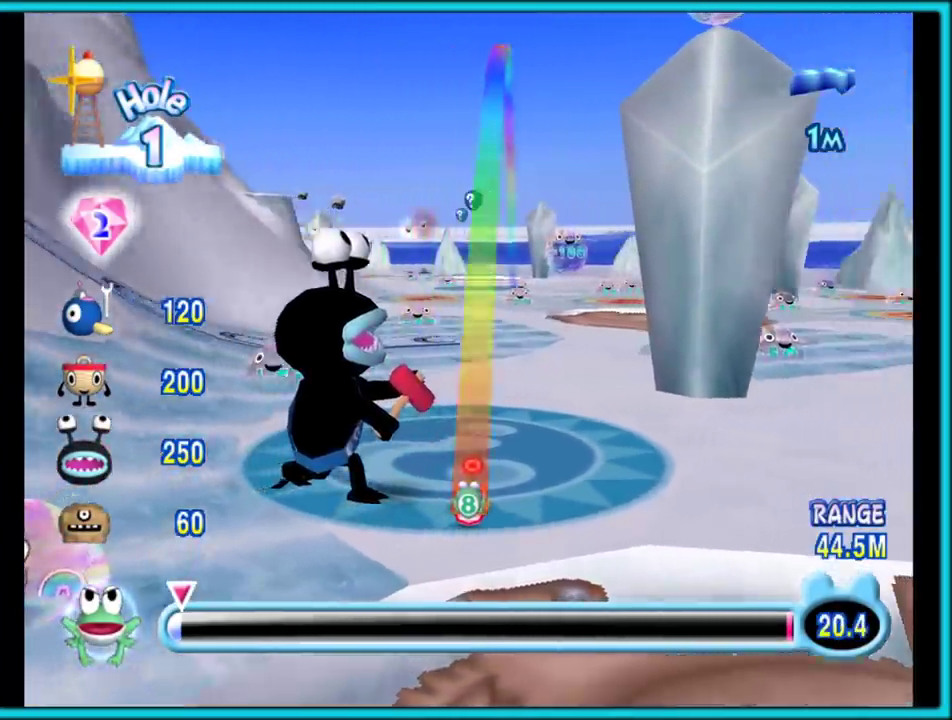
{"buttons": [], "left_stick": "right", "right_stick": "center", "events": []}
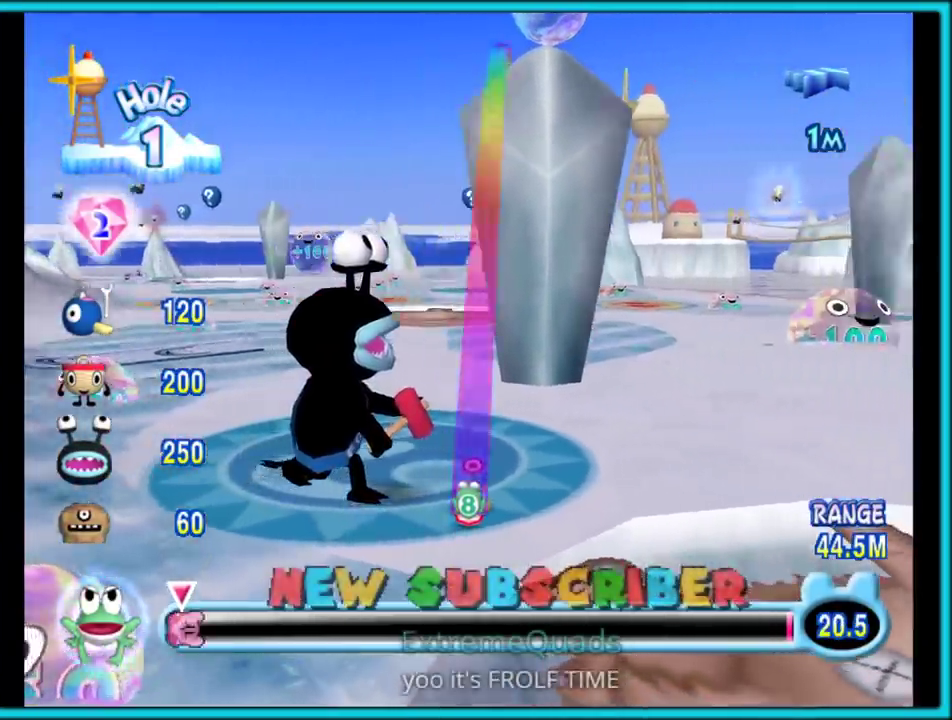
{"buttons": ["Y"], "left_stick": "left", "right_stick": "center", "events": [[350, "left_stick", "left"], [450, "Y", "down"]]}
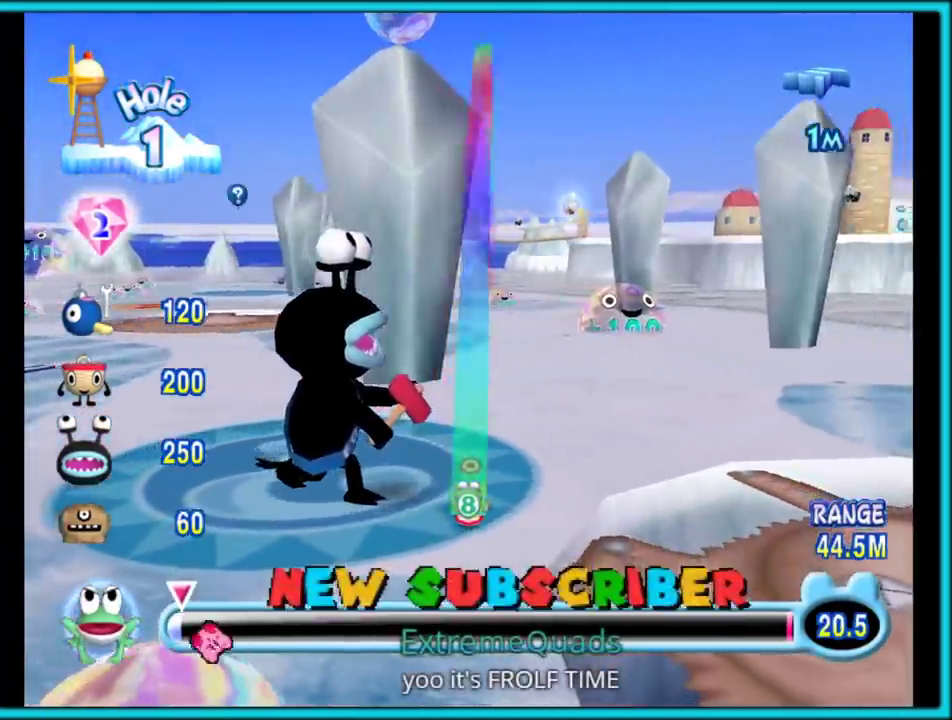
{"buttons": [], "left_stick": "left", "right_stick": "center", "events": [[17, "Y", "up"]]}
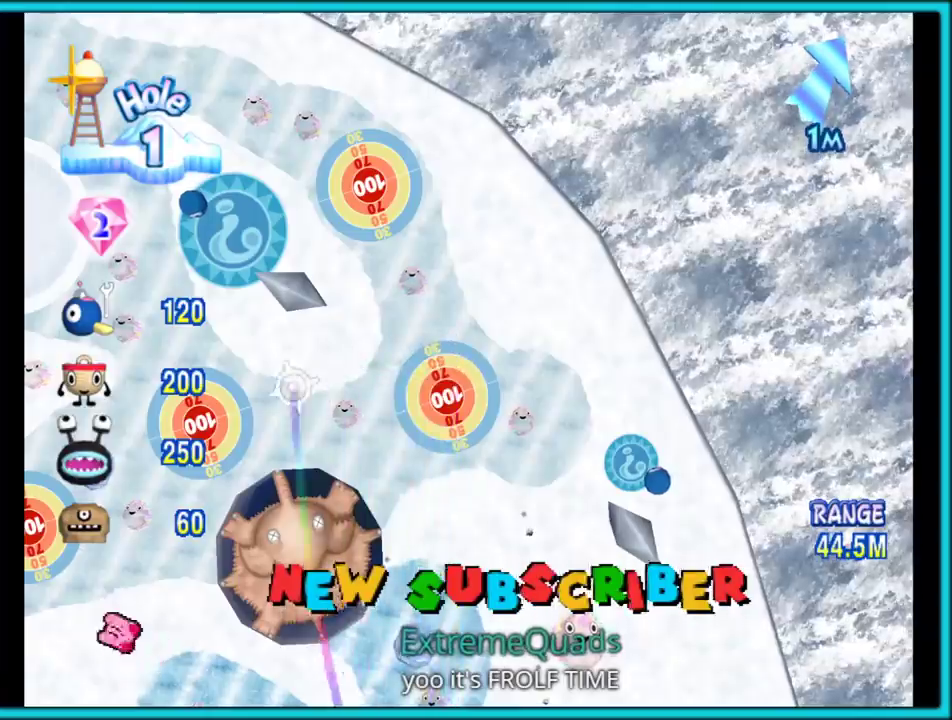
{"buttons": [], "left_stick": "right", "right_stick": "center", "events": [[67, "left_stick", "center"], [133, "left_stick", "right"]]}
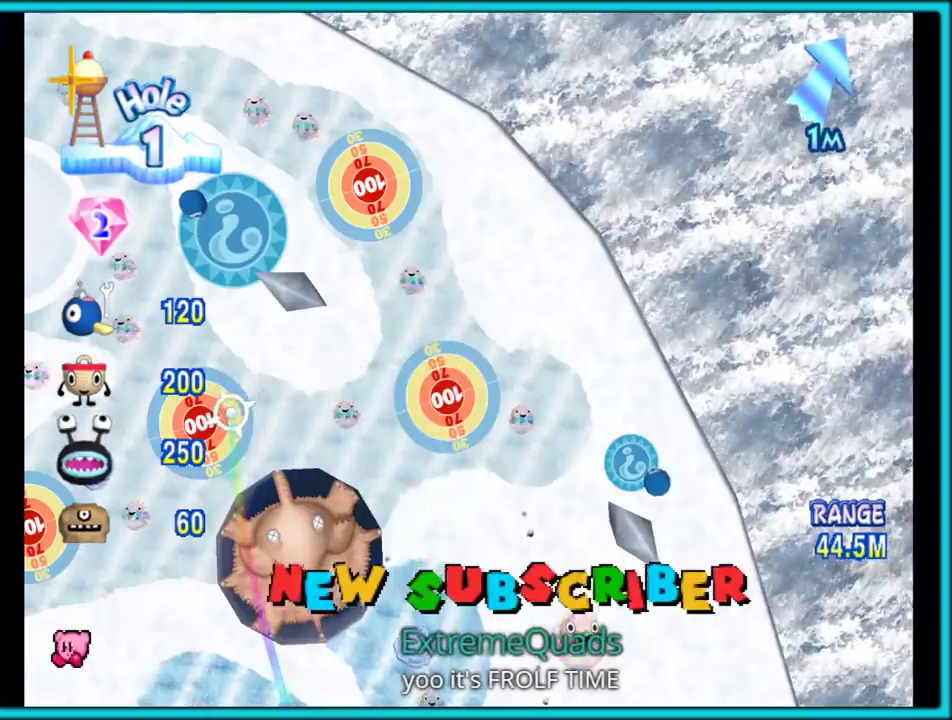
{"buttons": [], "left_stick": "up-right", "right_stick": "center", "events": [[467, "left_stick", "up-right"]]}
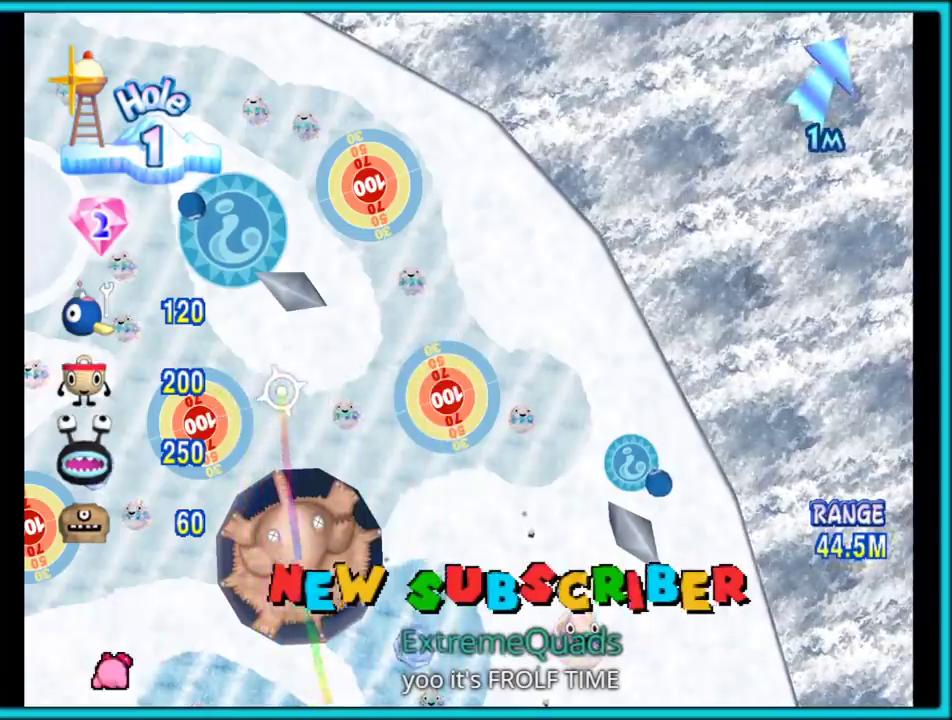
{"buttons": [], "left_stick": "center", "right_stick": "center", "events": [[17, "left_stick", "center"]]}
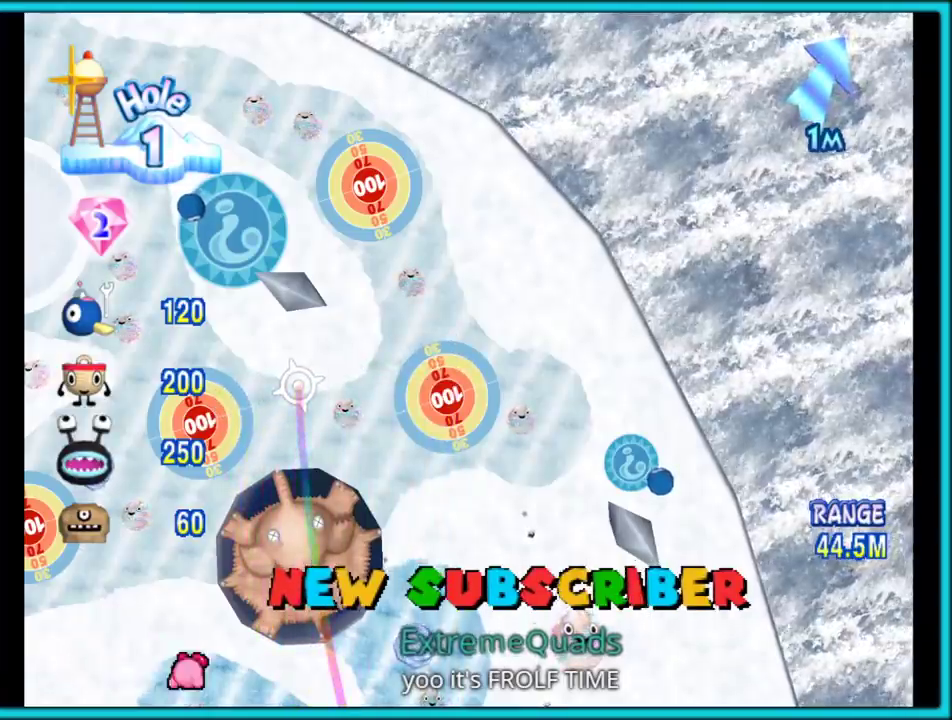
{"buttons": [], "left_stick": "center", "right_stick": "center", "events": []}
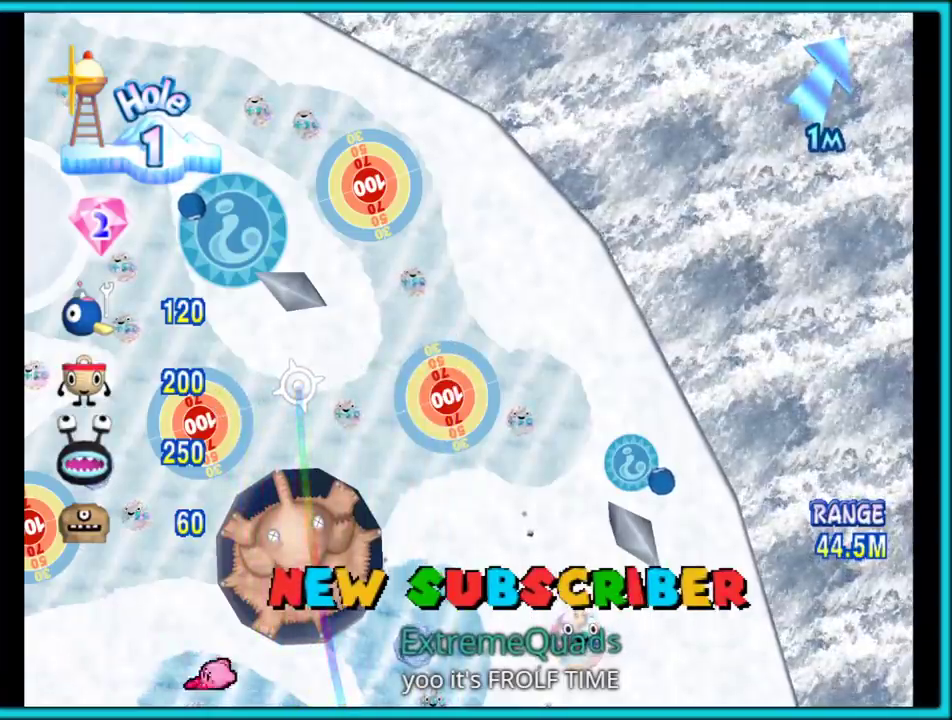
{"buttons": [], "left_stick": "center", "right_stick": "center", "events": []}
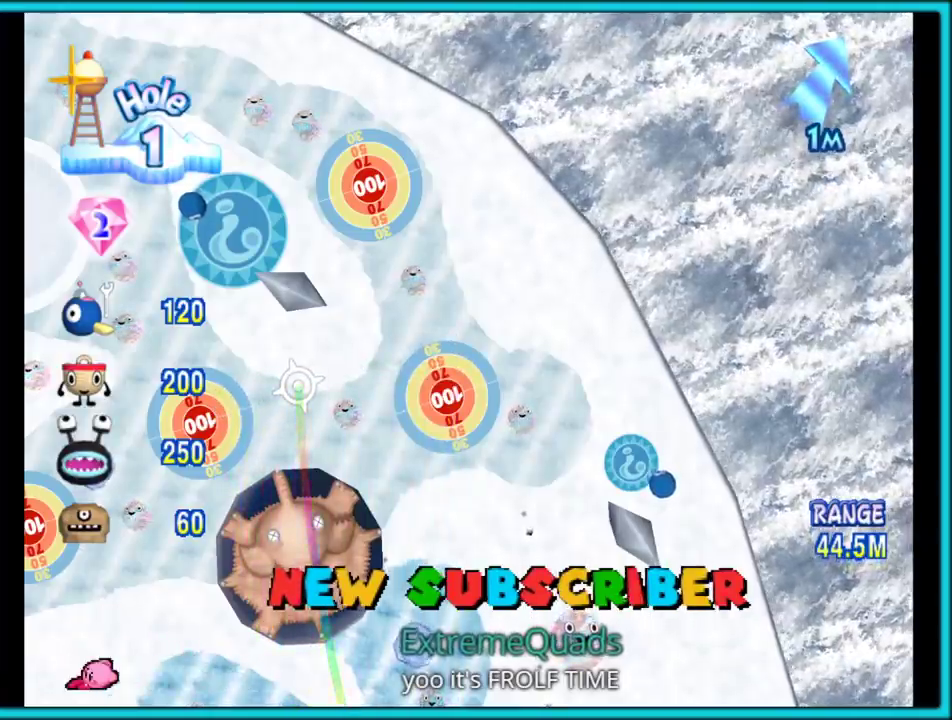
{"buttons": [], "left_stick": "down", "right_stick": "center", "events": [[500, "left_stick", "down"]]}
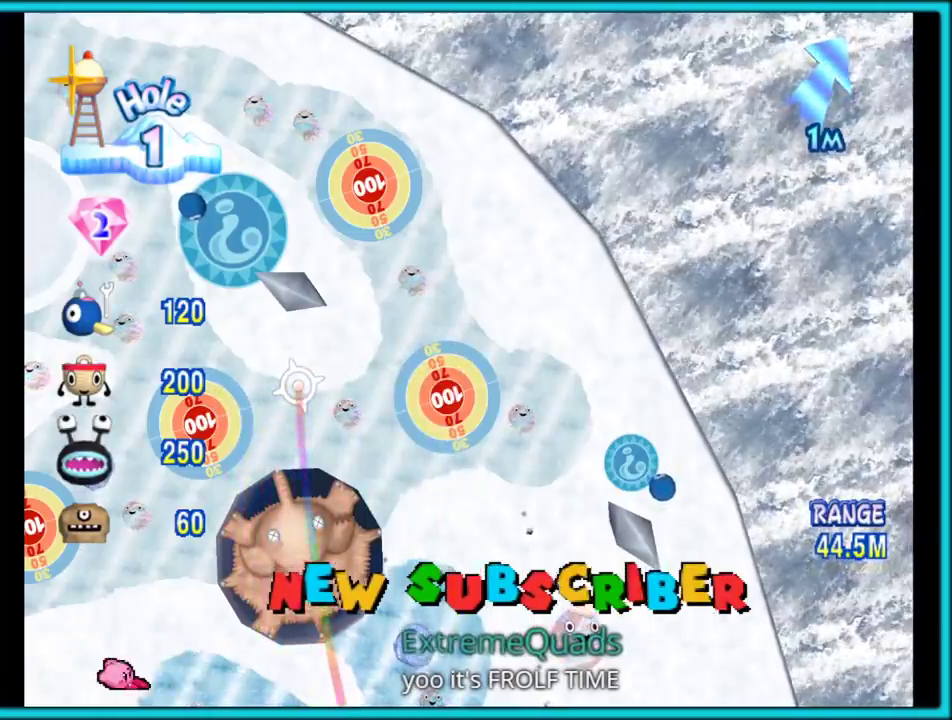
{"buttons": [], "left_stick": "down", "right_stick": "center", "events": []}
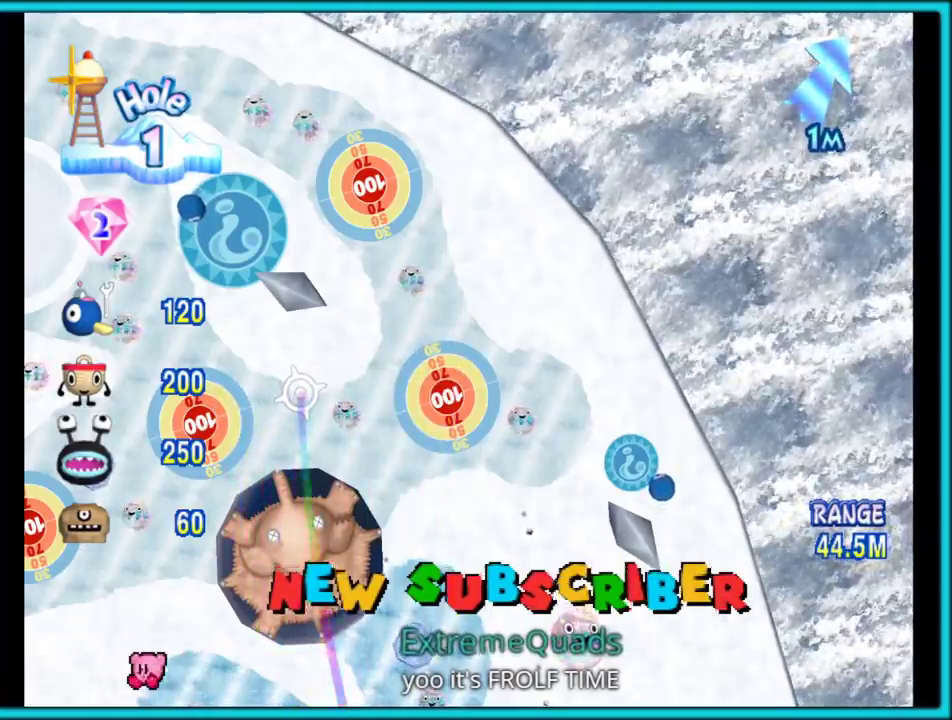
{"buttons": [], "left_stick": "down", "right_stick": "center", "events": []}
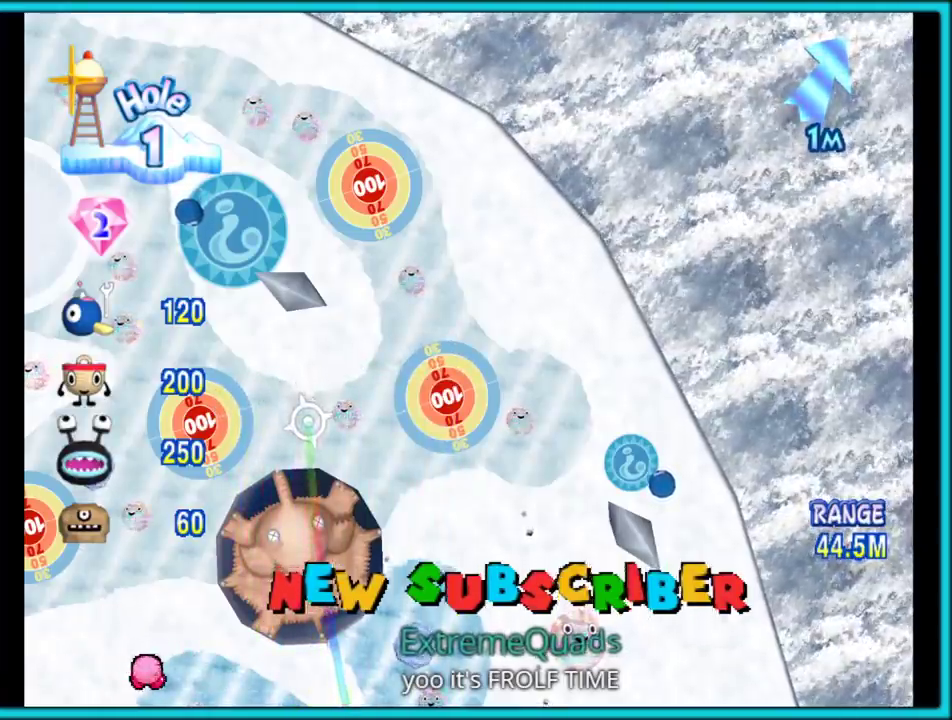
{"buttons": [], "left_stick": "center", "right_stick": "center", "events": [[333, "left_stick", "center"]]}
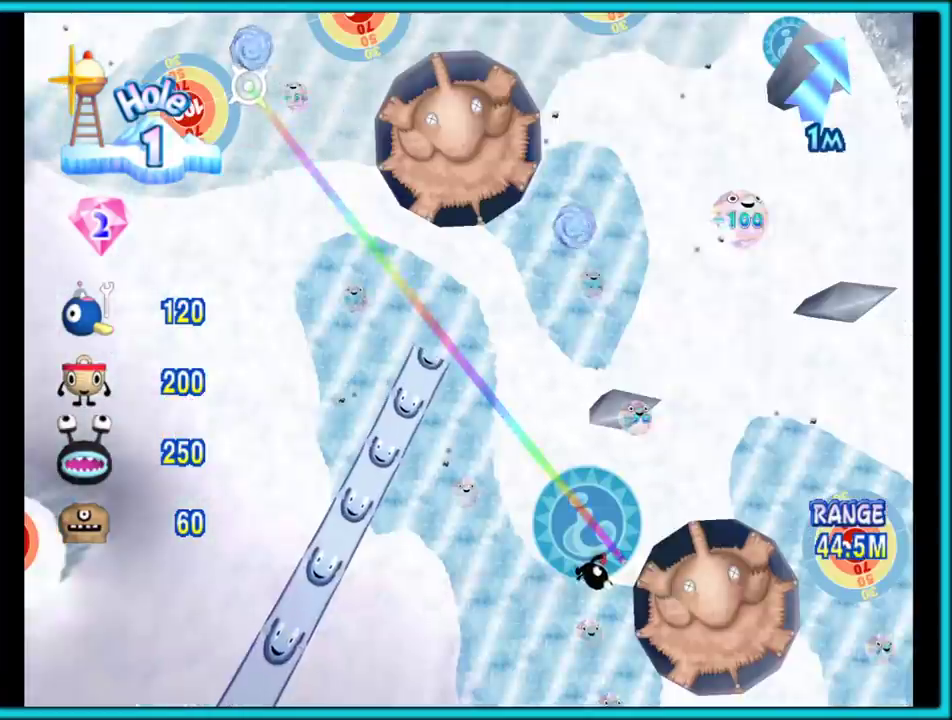
{"buttons": [], "left_stick": "up-right", "right_stick": "center", "events": [[167, "left_stick", "right"], [233, "left_stick", "up-right"]]}
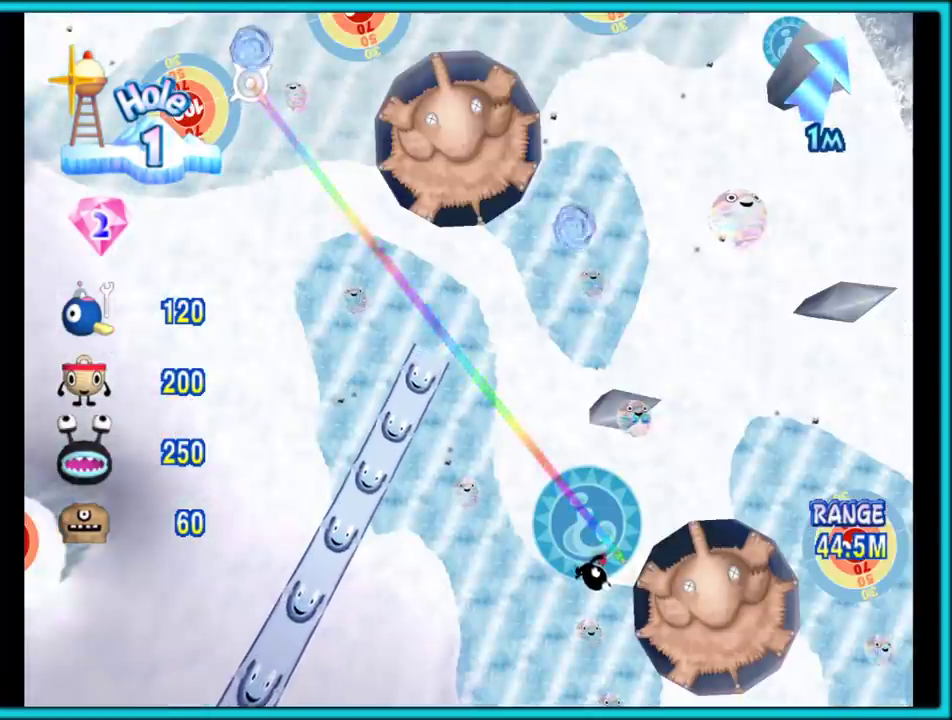
{"buttons": [], "left_stick": "center", "right_stick": "center", "events": [[200, "left_stick", "up"], [283, "left_stick", "center"]]}
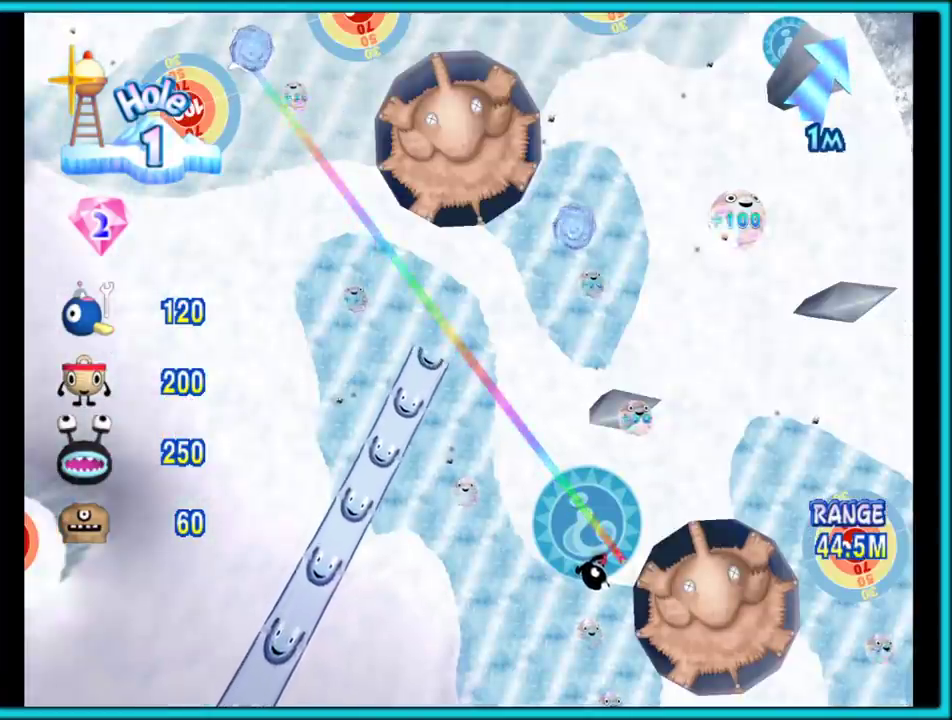
{"buttons": [], "left_stick": "center", "right_stick": "center", "events": [[183, "left_stick", "right"], [400, "left_stick", "center"]]}
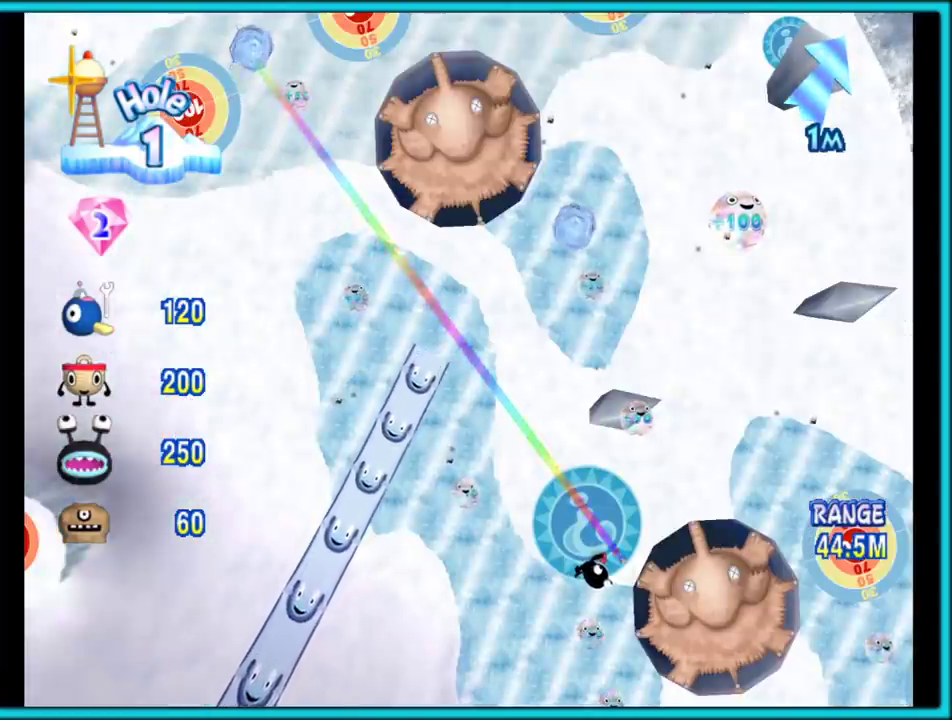
{"buttons": [], "left_stick": "center", "right_stick": "center", "events": [[333, "A", "down"], [417, "A", "up"]]}
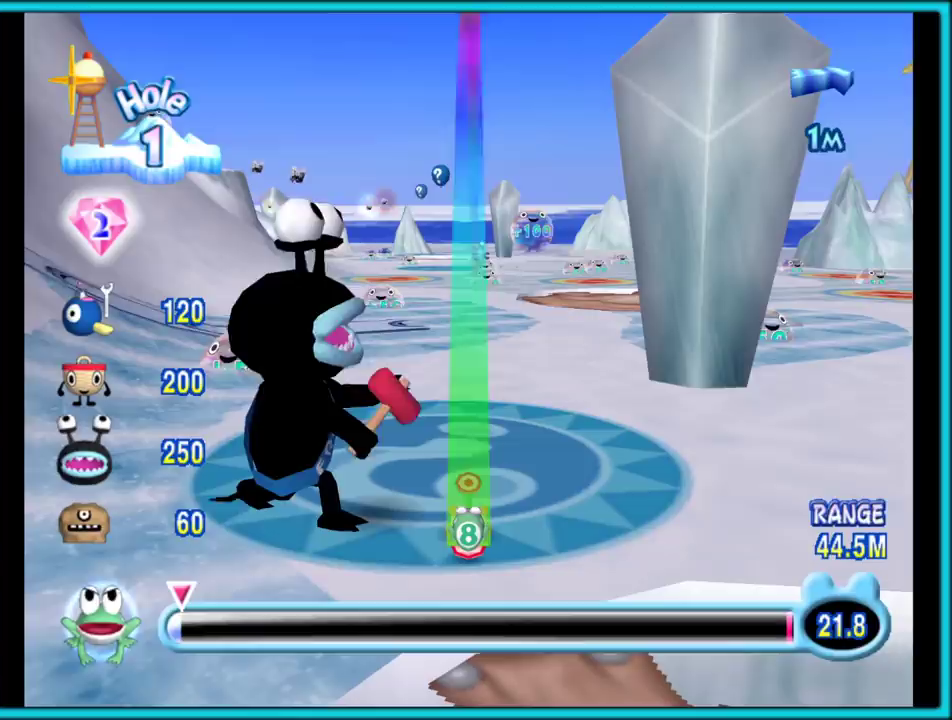
{"buttons": [], "left_stick": "center", "right_stick": "center", "events": []}
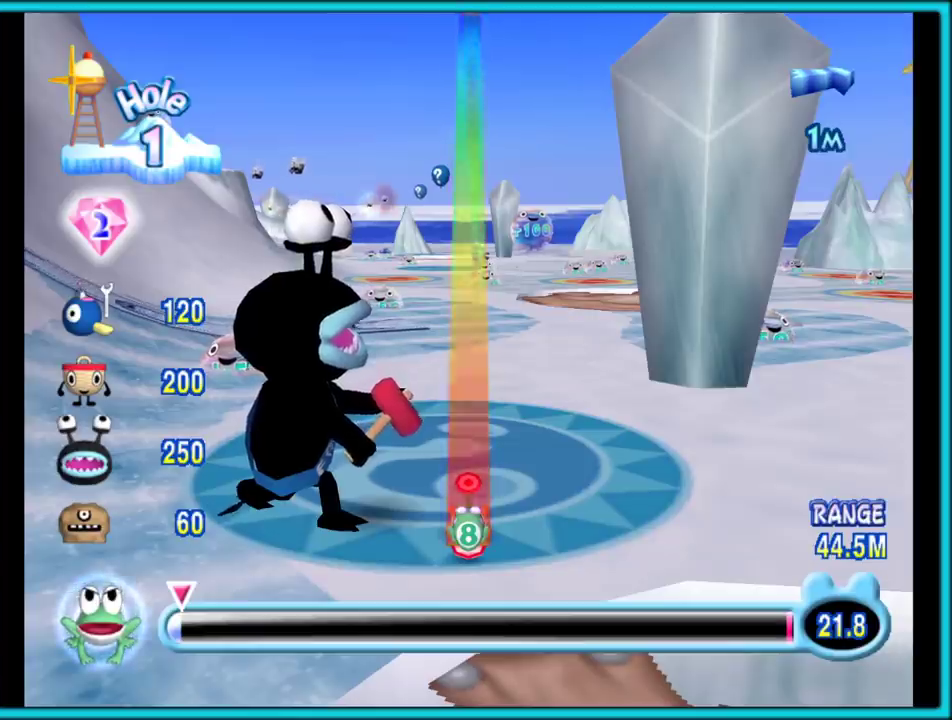
{"buttons": [], "left_stick": "center", "right_stick": "center", "events": []}